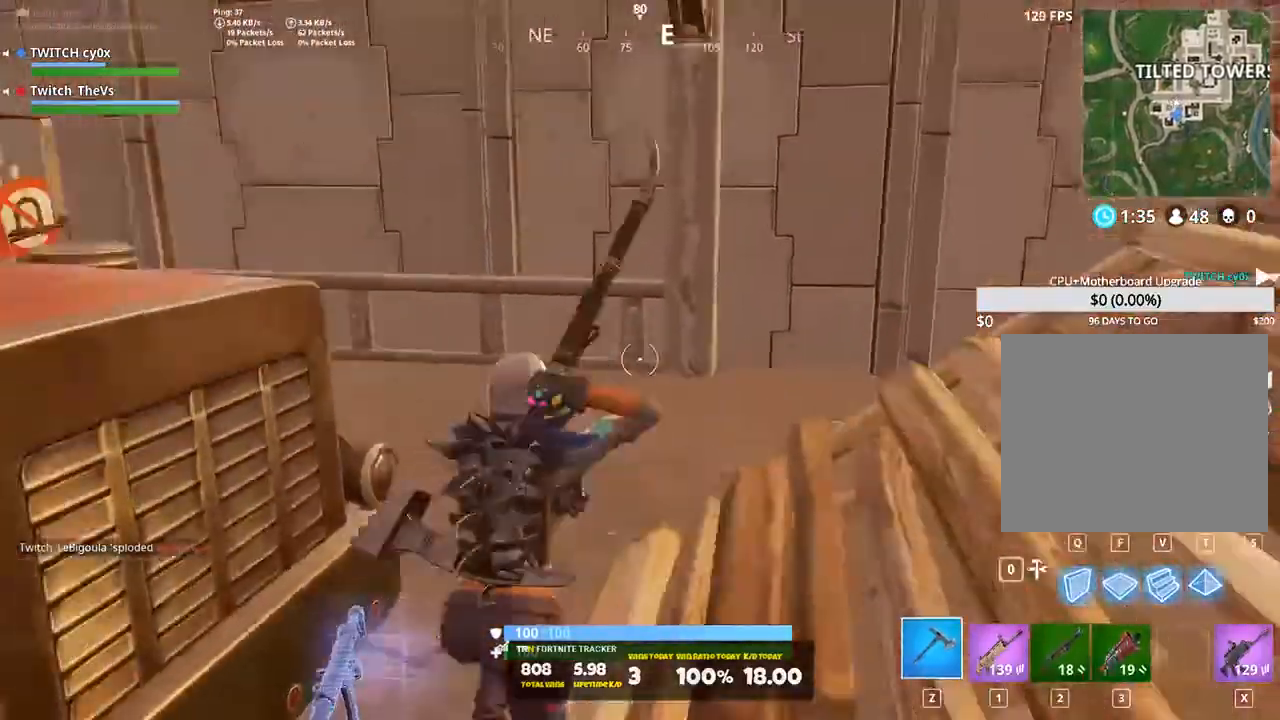
Gameplay with keyboard; each line is a JSON object with the keys held at the frame after it. "events" lists presses ("down") and releases ("up") of "1", "2", "3", "4", "5", "a", "alt", "c", "caps_lock", "ctrl", "d", "e", "f", "g", "q", "r", "s", "shift", "space", "t", "tab", "v", "w", "x" and "z" between this image and that frame as [ms after this image, input, new state], when the widget could be followed in between. No other keys are recorded. Mouse input is not recorded.
{"keys": ["d", "shift", "w"], "events": [[20, "z", "up"], [160, "d", "down"]]}
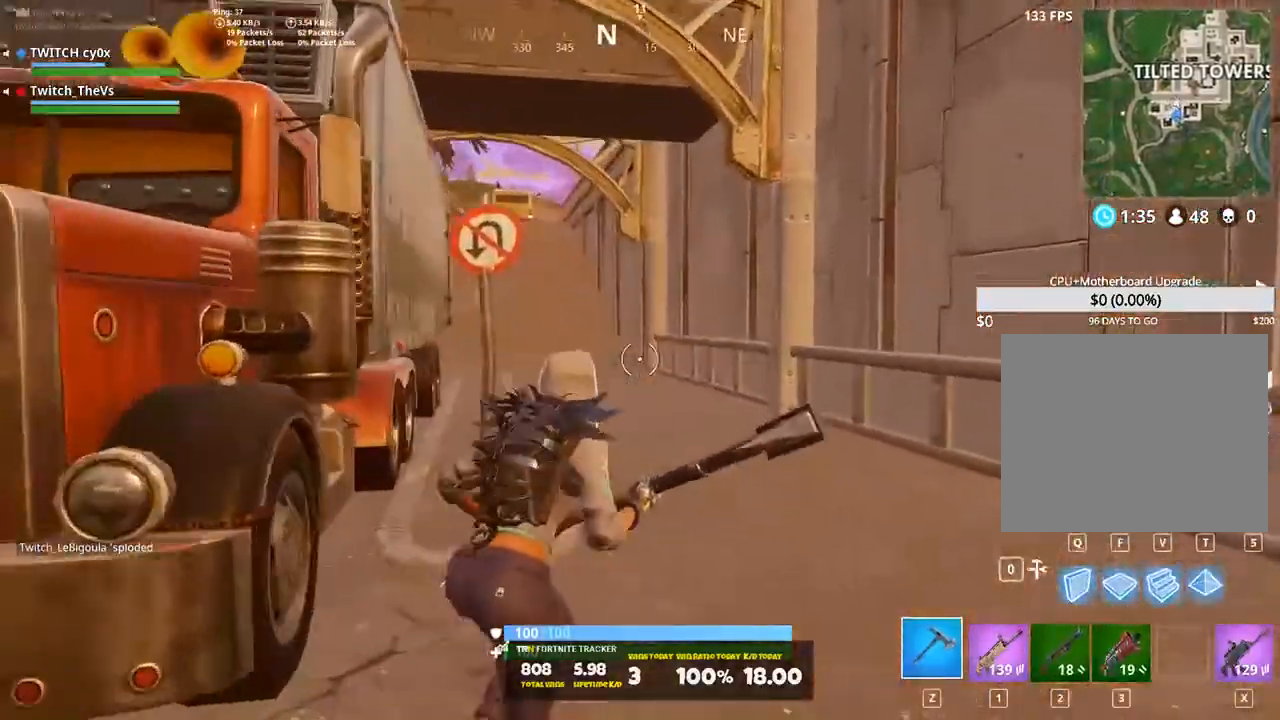
{"keys": ["d", "shift", "w"], "events": []}
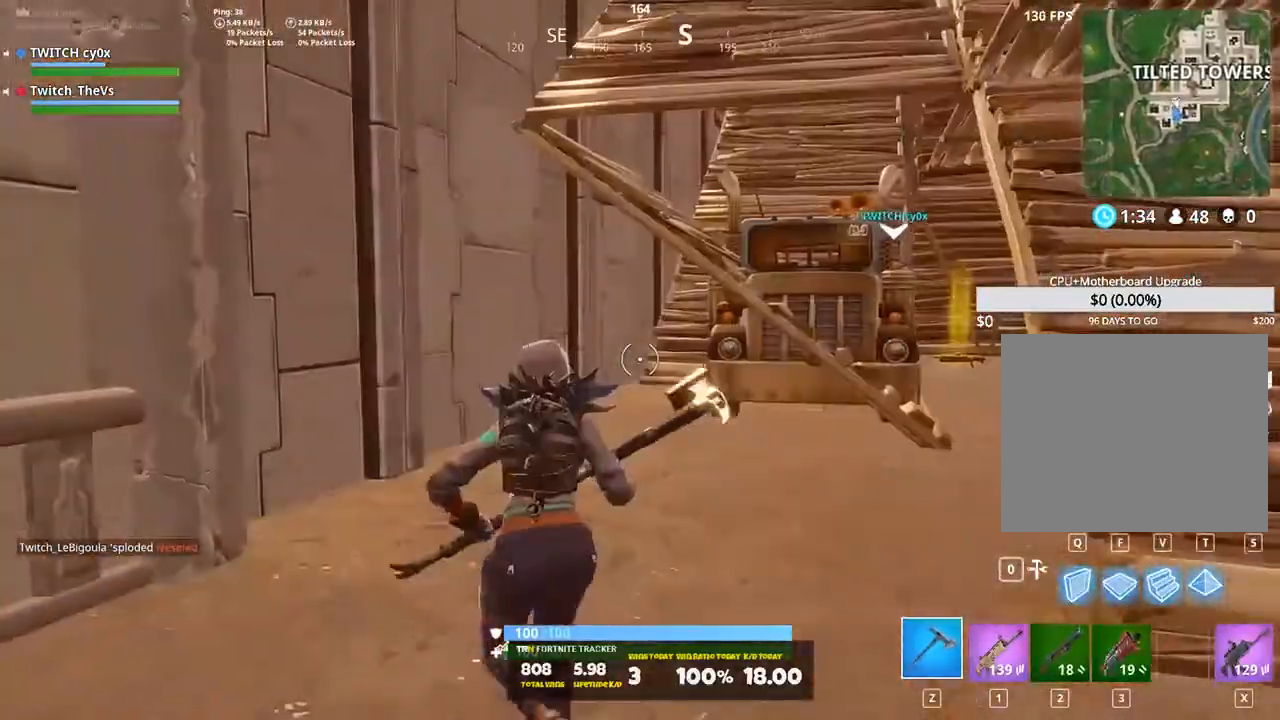
{"keys": ["1", "w"], "events": [[200, "shift", "up"], [280, "d", "up"], [380, "1", "down"]]}
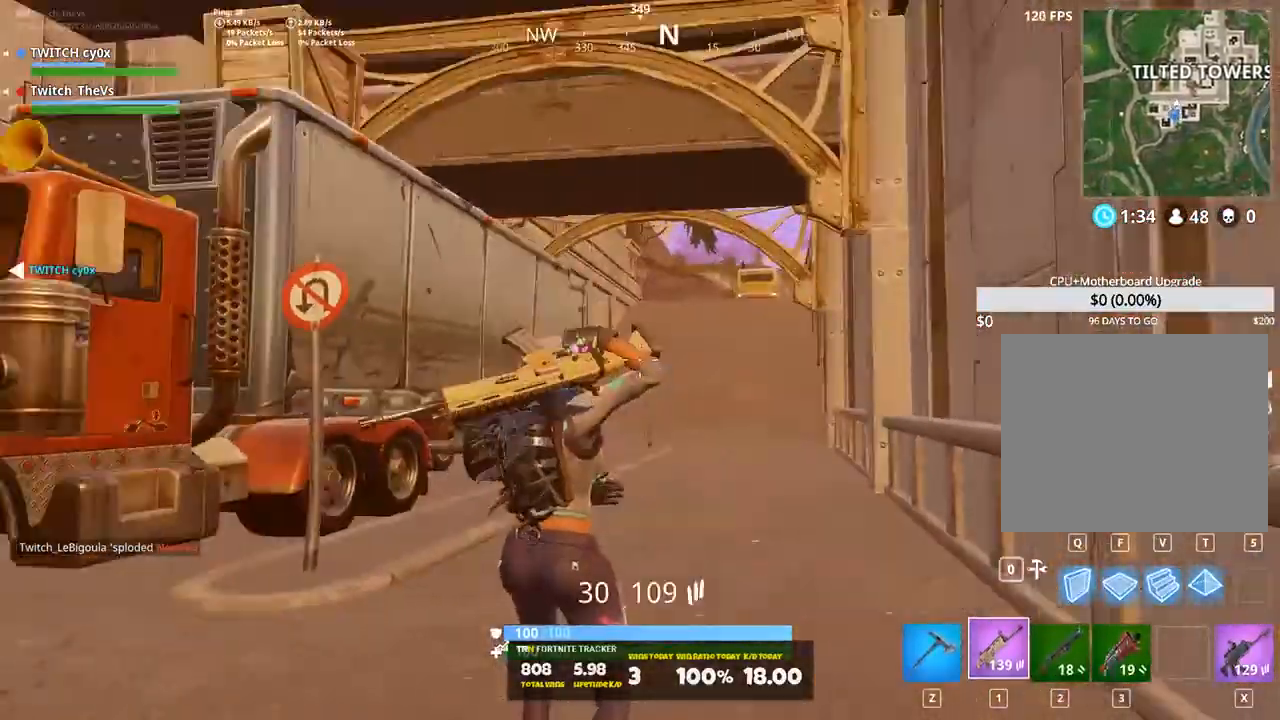
{"keys": ["d", "s"], "events": [[20, "1", "up"], [80, "d", "down"], [300, "w", "up"], [380, "s", "down"]]}
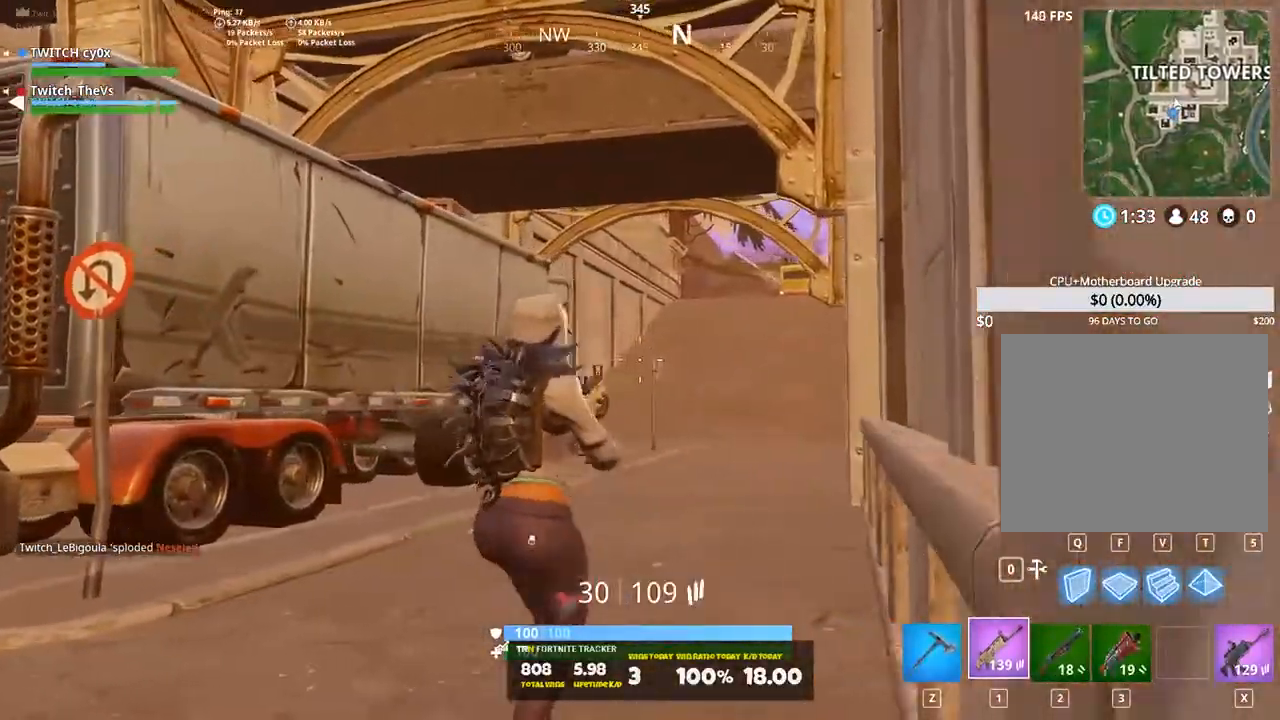
{"keys": ["a", "s"], "events": [[20, "d", "up"], [140, "a", "down"]]}
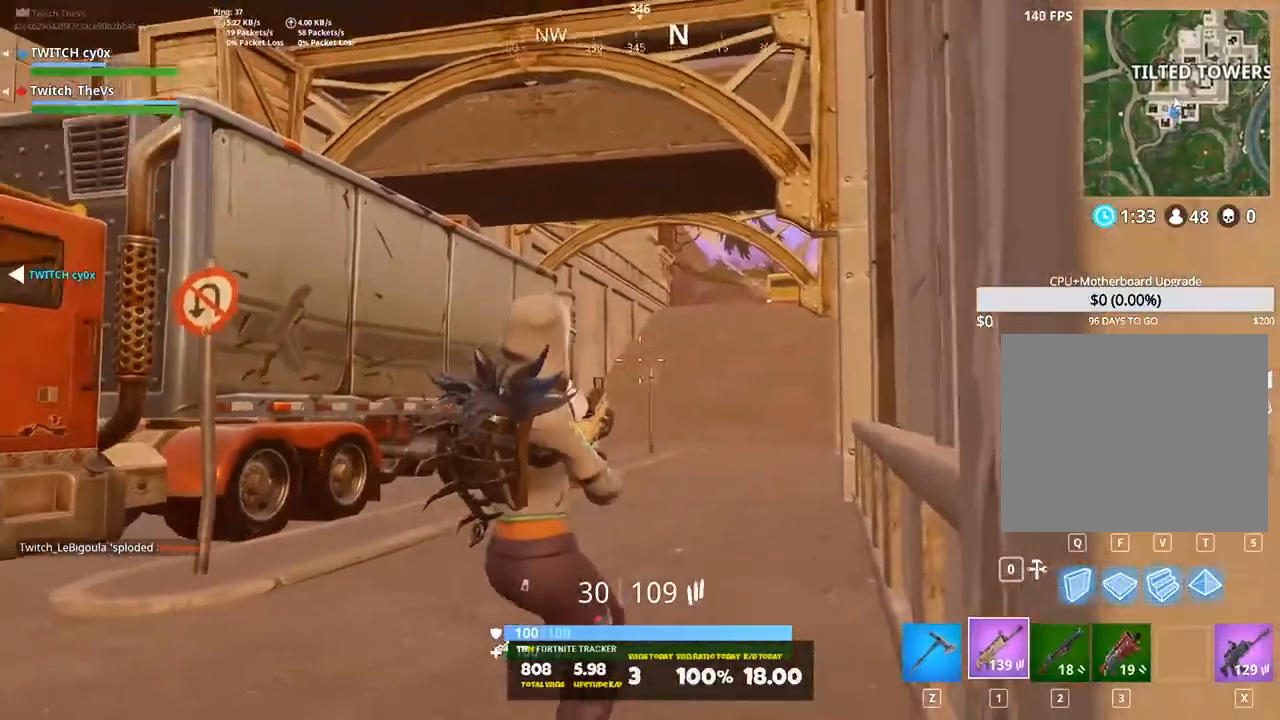
{"keys": ["ctrl", "w"], "events": [[40, "a", "up"], [160, "s", "up"], [240, "ctrl", "down"], [340, "w", "down"]]}
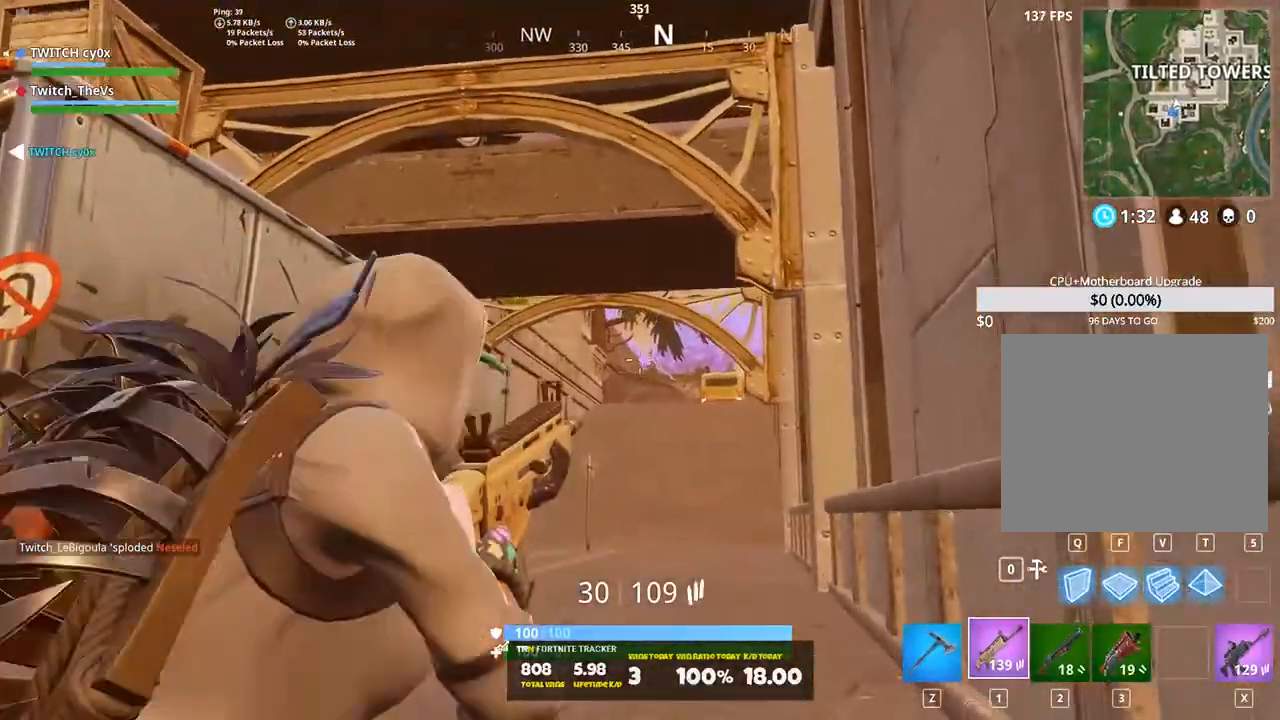
{"keys": ["ctrl"], "events": [[160, "w", "up"]]}
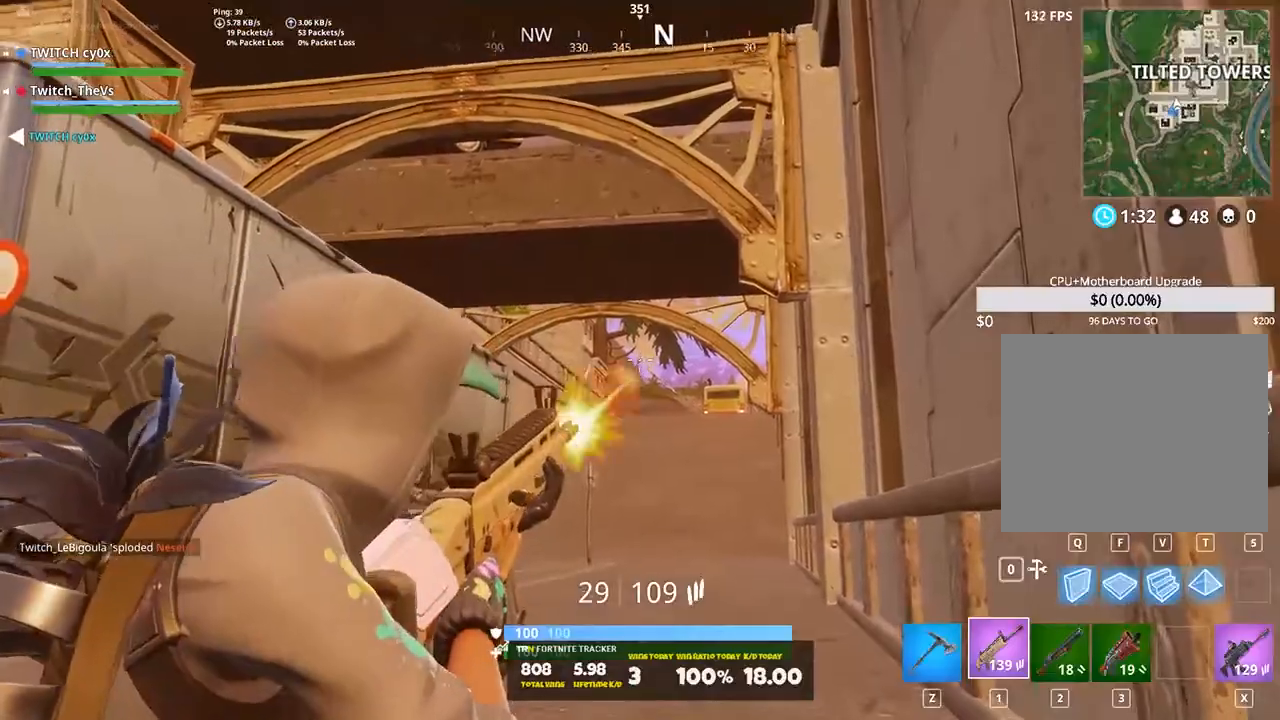
{"keys": ["a", "ctrl"], "events": [[220, "a", "down"], [220, "w", "down"], [500, "w", "up"]]}
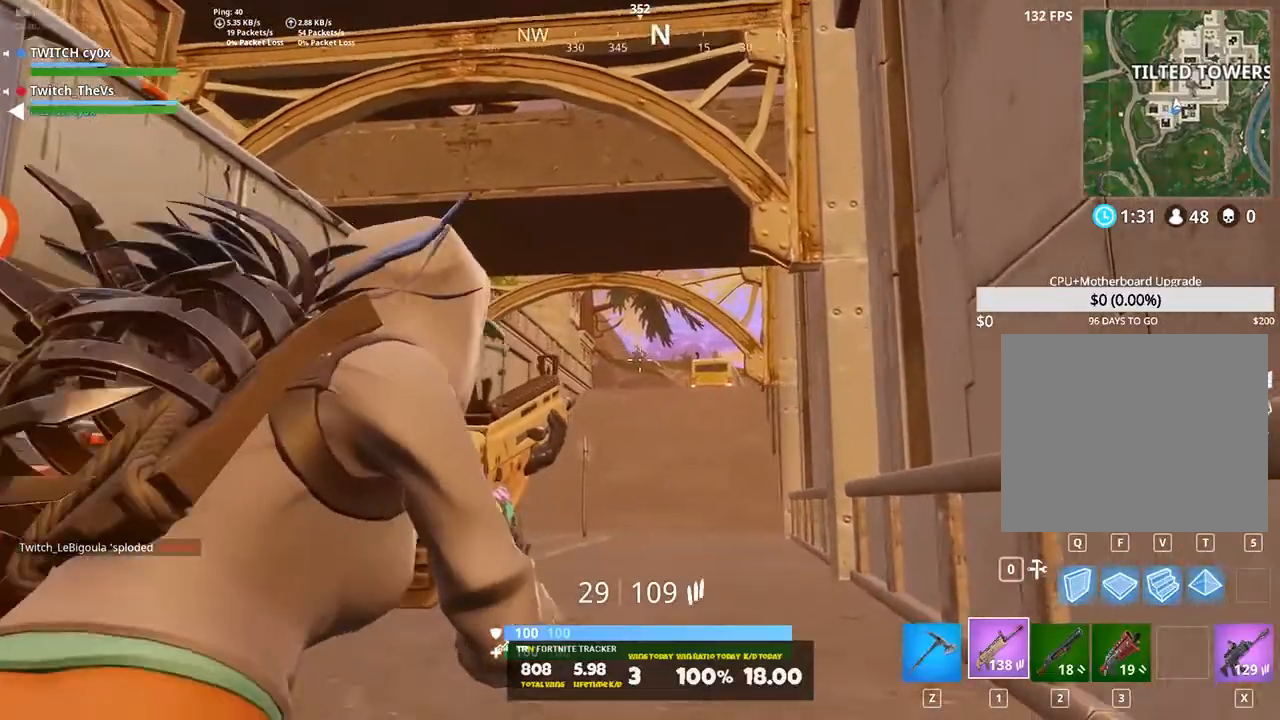
{"keys": ["d", "s"], "events": [[380, "ctrl", "up"], [380, "s", "down"], [460, "a", "up"], [460, "d", "down"]]}
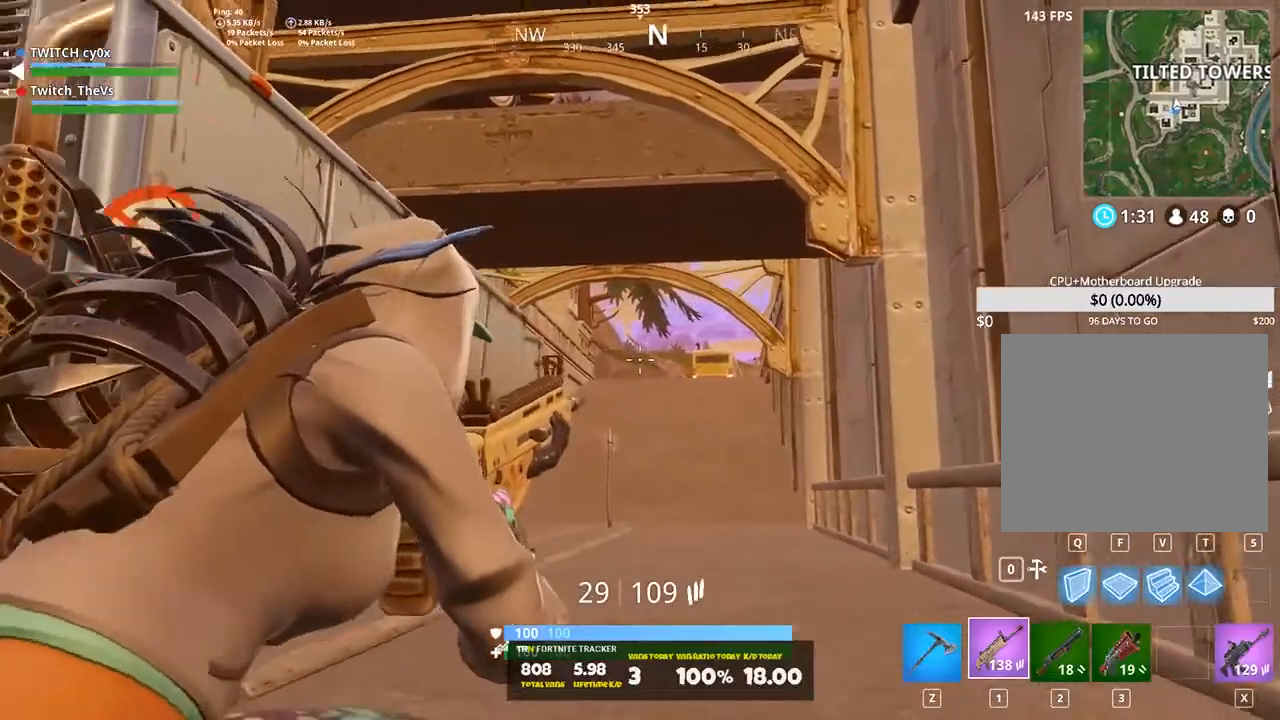
{"keys": ["shift", "w"], "events": [[200, "s", "up"], [260, "space", "down"], [300, "w", "down"], [400, "shift", "down"], [400, "space", "up"], [440, "d", "up"]]}
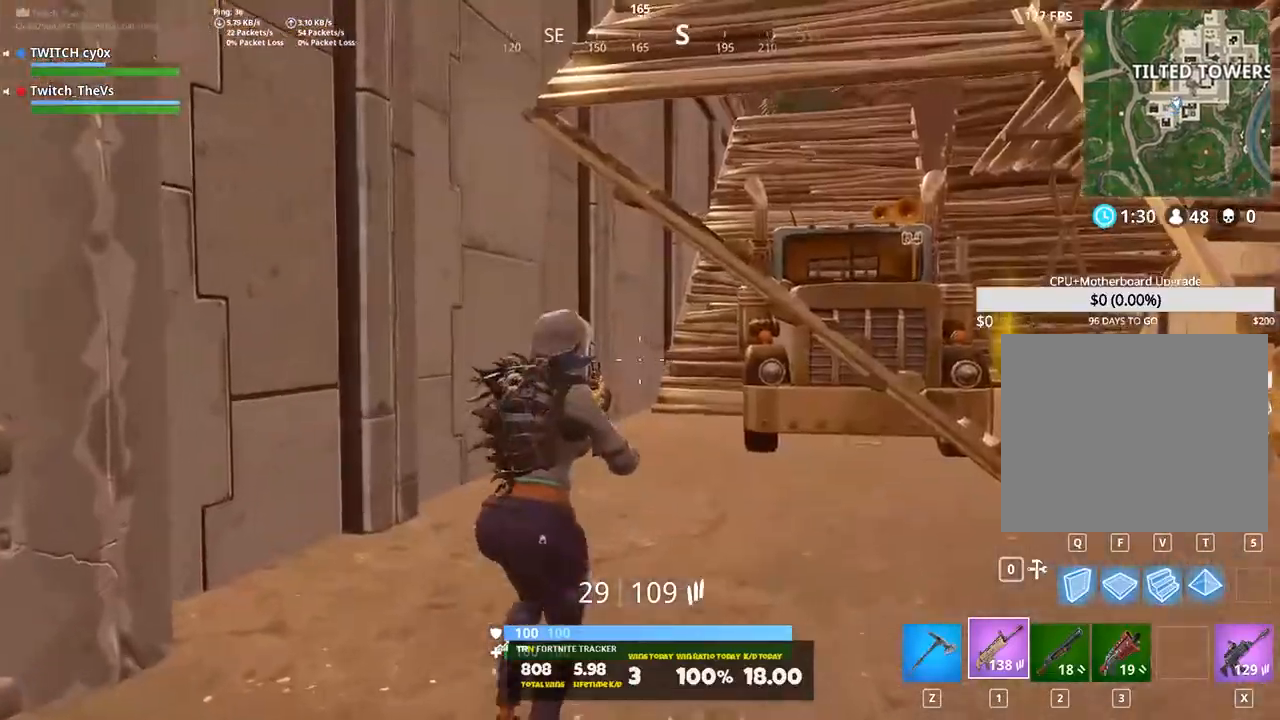
{"keys": ["d", "shift", "w"], "events": [[100, "r", "down"], [220, "r", "up"], [320, "d", "down"]]}
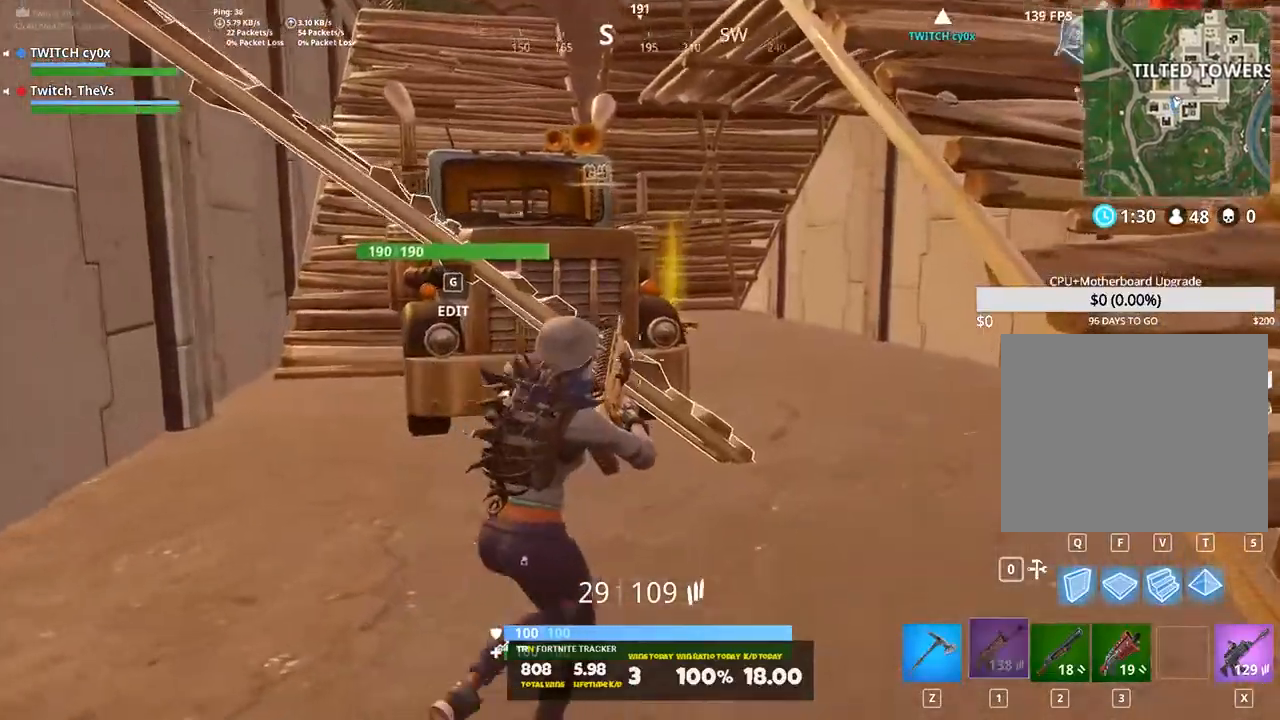
{"keys": ["d", "shift", "w"], "events": [[180, "d", "up"], [340, "d", "down"]]}
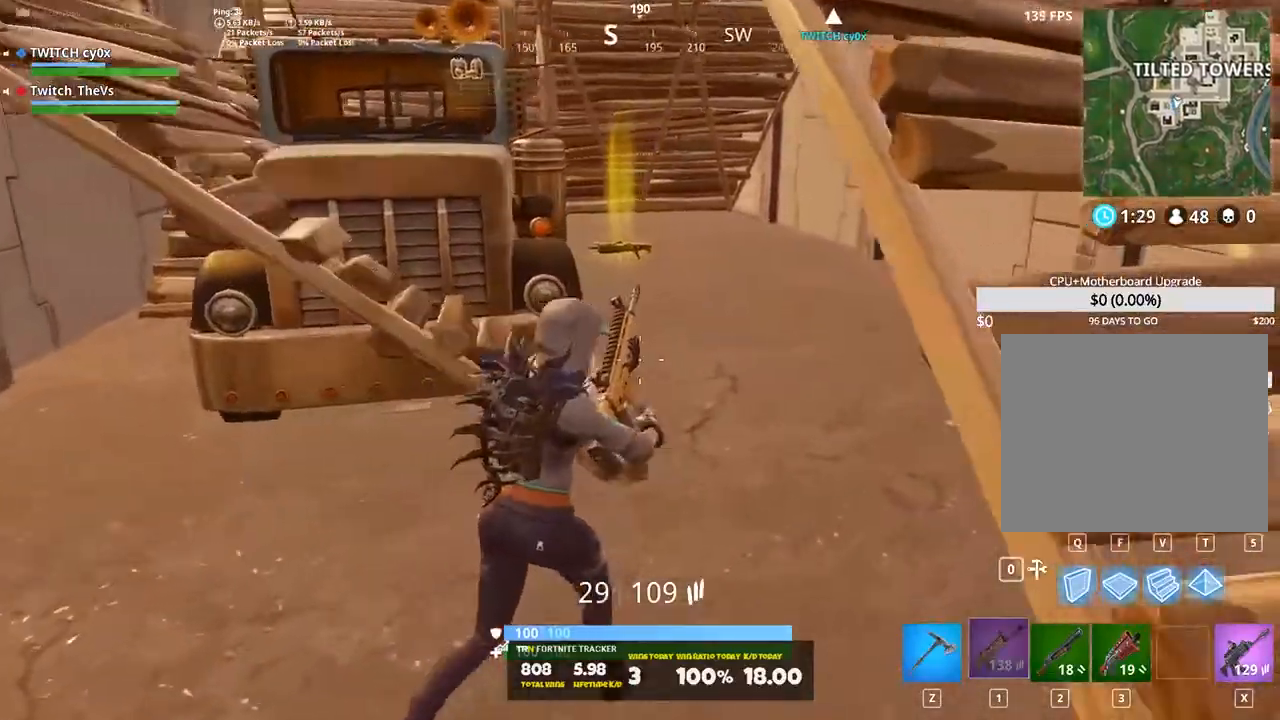
{"keys": ["d", "shift", "w"], "events": [[260, "d", "up"], [440, "d", "down"]]}
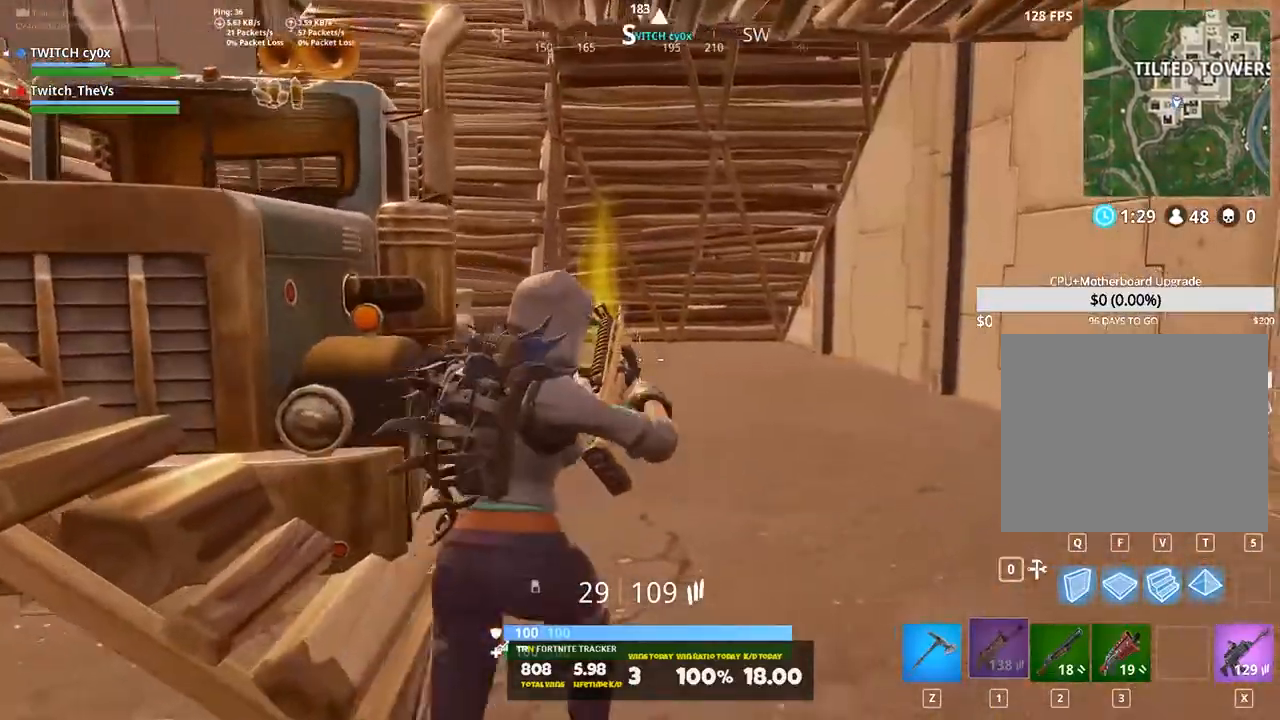
{"keys": ["d", "shift", "w"], "events": [[100, "d", "up"], [320, "d", "down"]]}
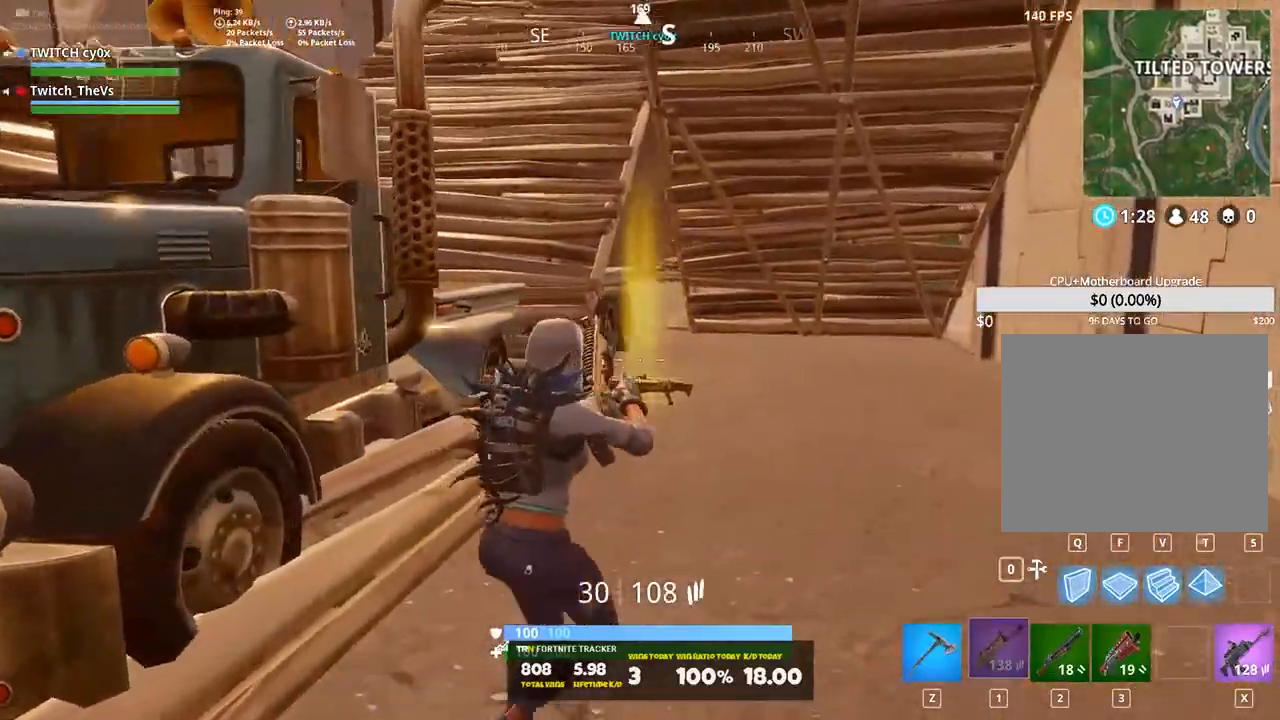
{"keys": ["e", "shift", "w"], "events": [[40, "d", "up"], [460, "e", "down"]]}
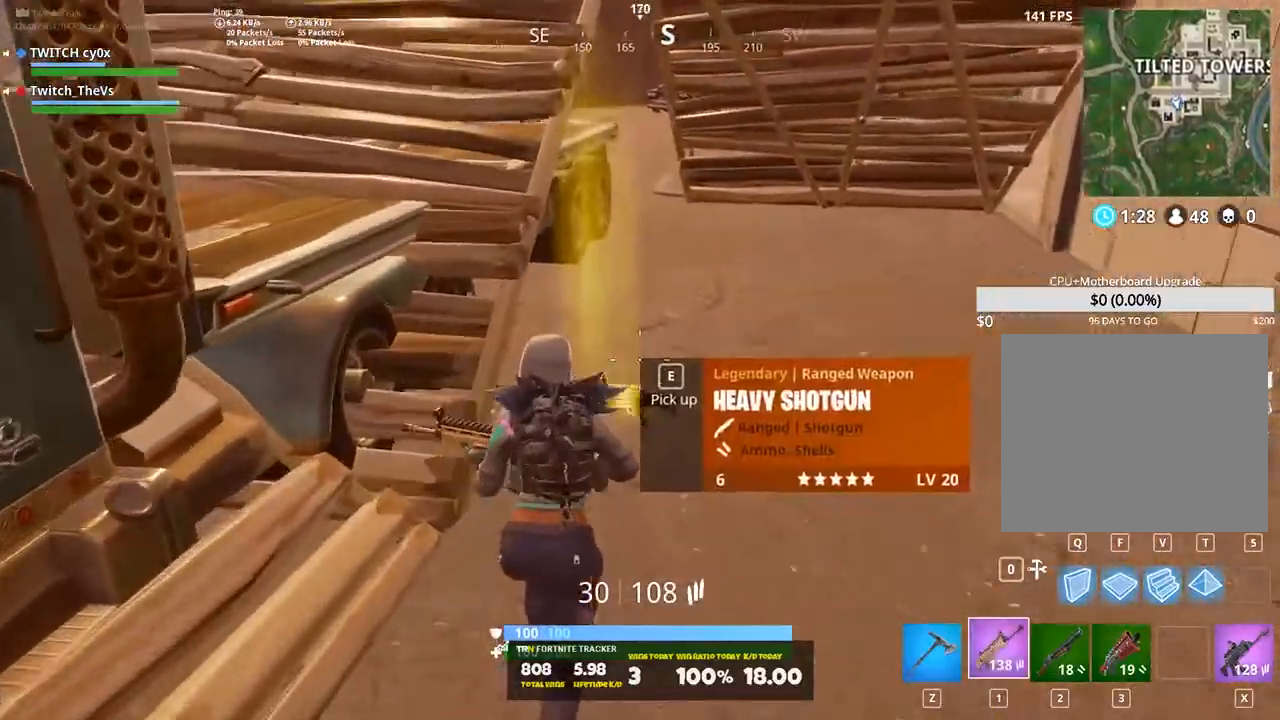
{"keys": ["a", "w"], "events": [[80, "e", "up"], [220, "shift", "up"], [260, "space", "down"], [340, "a", "down"], [340, "space", "up"]]}
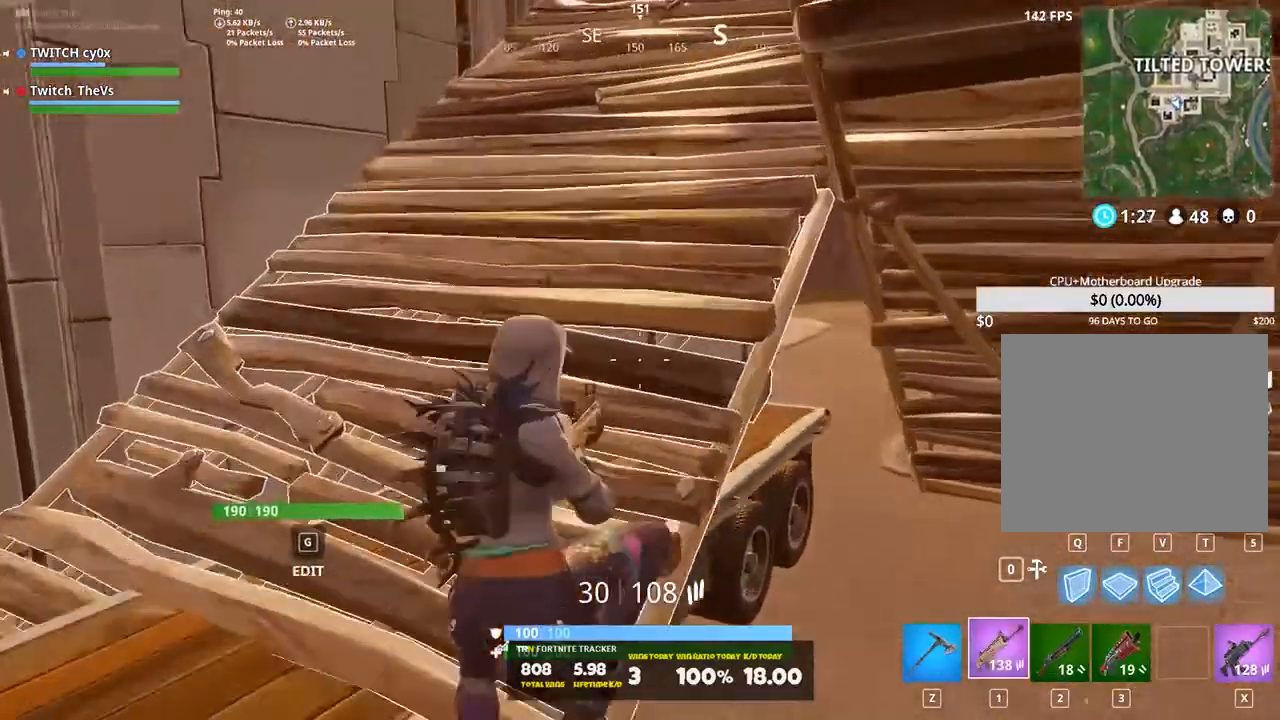
{"keys": ["alt"], "events": [[220, "a", "up"], [280, "alt", "down"], [280, "w", "up"]]}
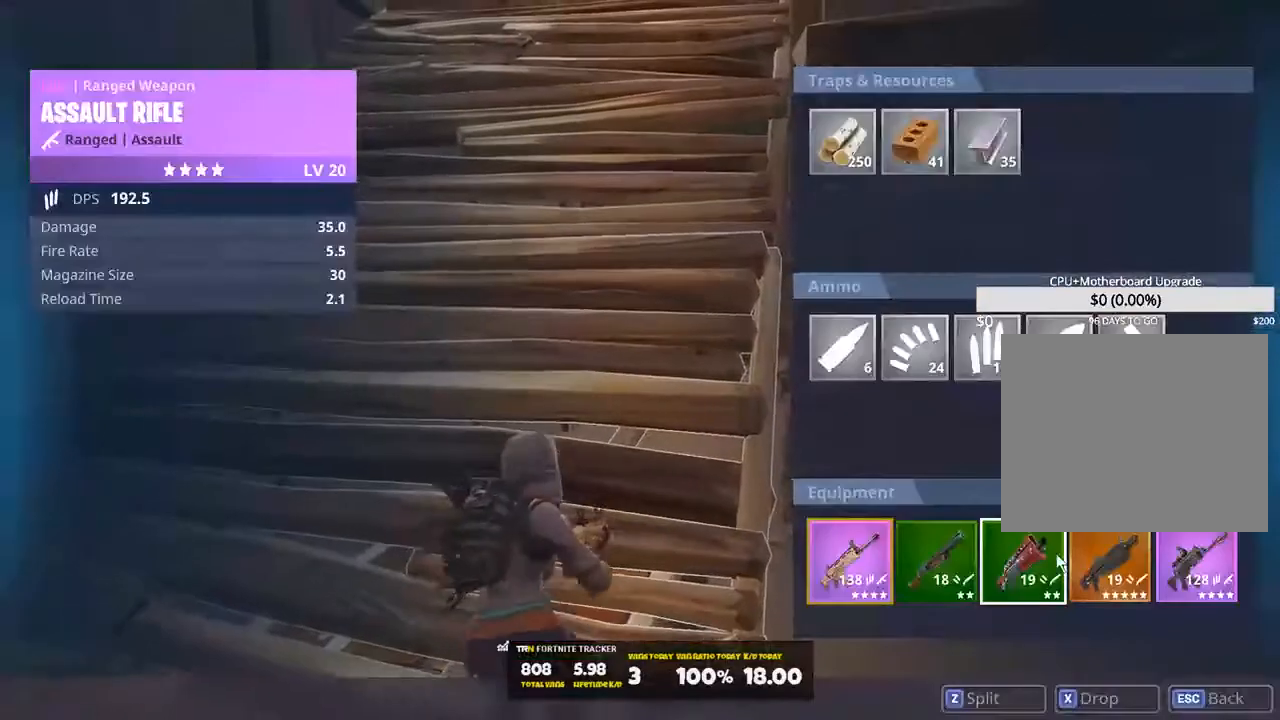
{"keys": ["alt"], "events": []}
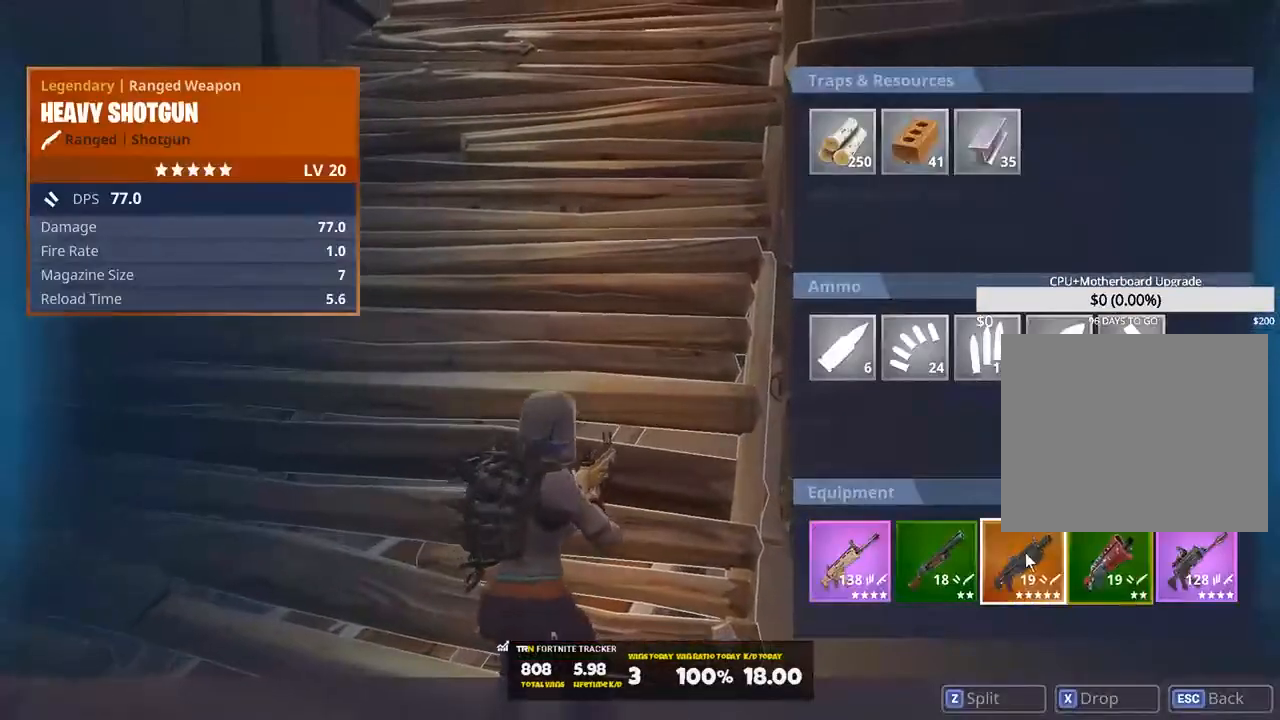
{"keys": ["a"], "events": [[80, "alt", "up"], [80, "w", "down"], [340, "3", "down"], [440, "3", "up"], [480, "a", "down"], [480, "w", "up"]]}
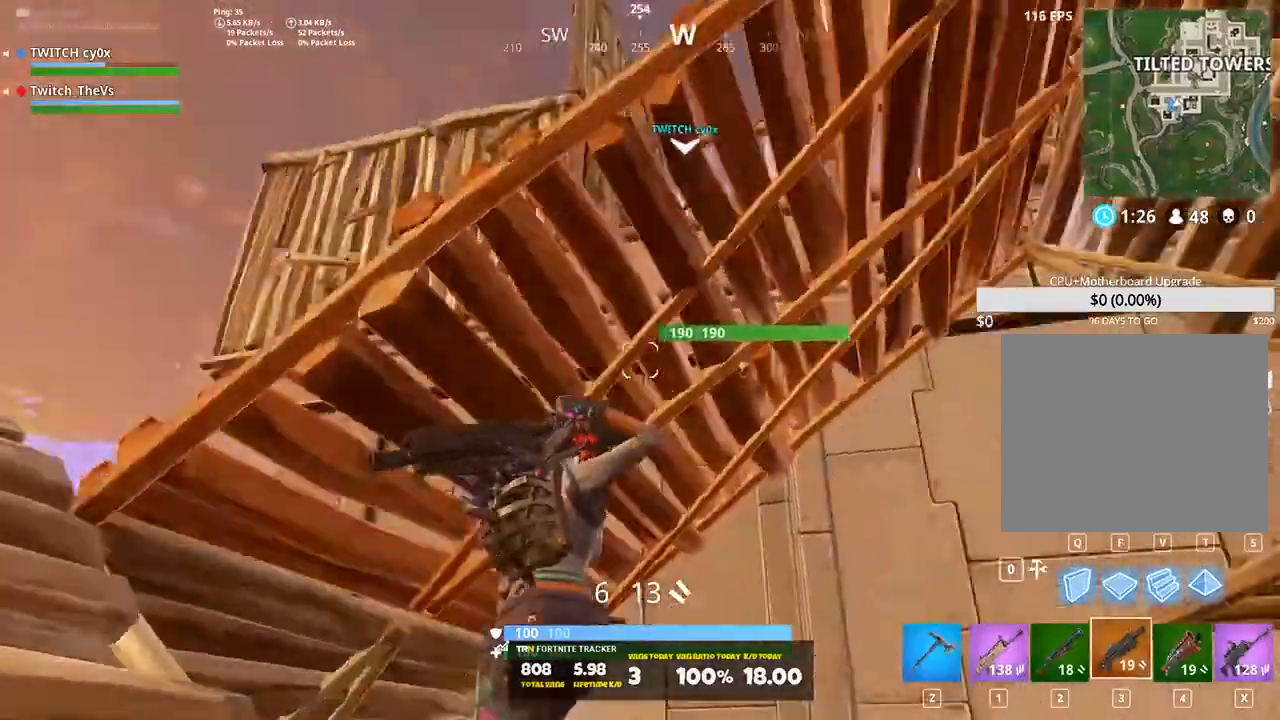
{"keys": ["s"], "events": [[140, "2", "down"], [240, "2", "up"], [380, "s", "down"], [460, "a", "up"]]}
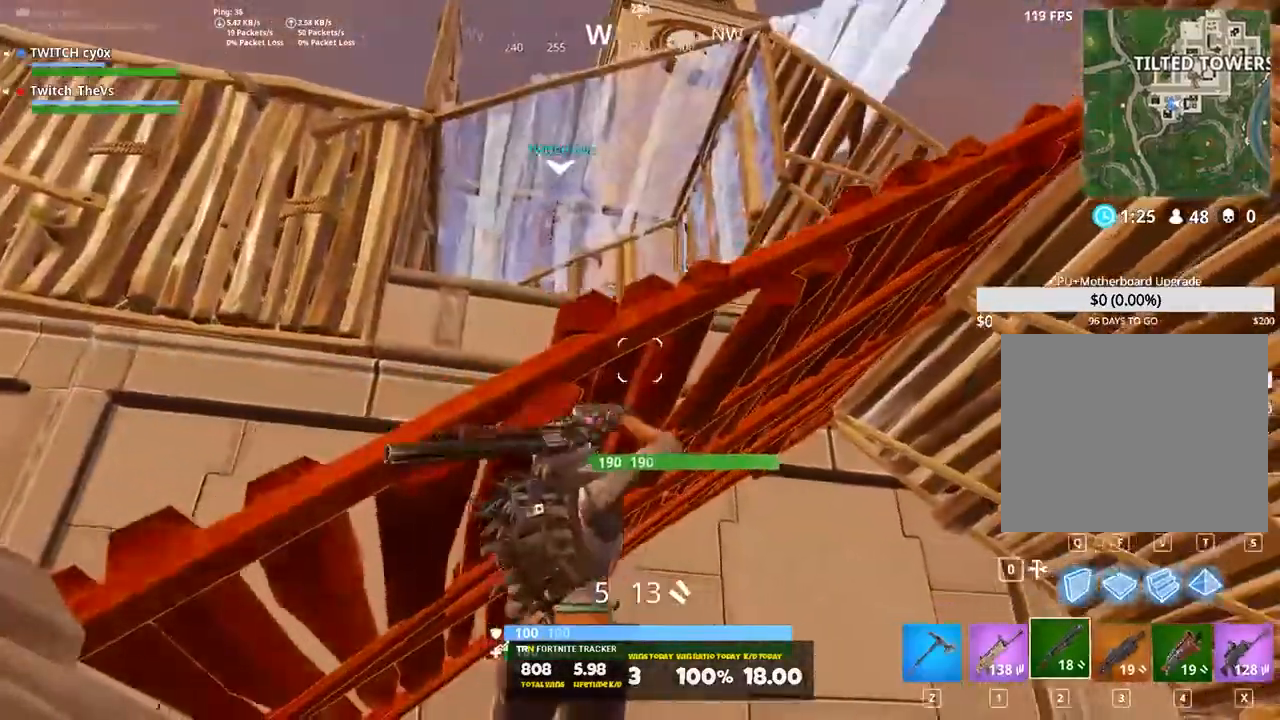
{"keys": ["a", "s"], "events": [[440, "a", "down"]]}
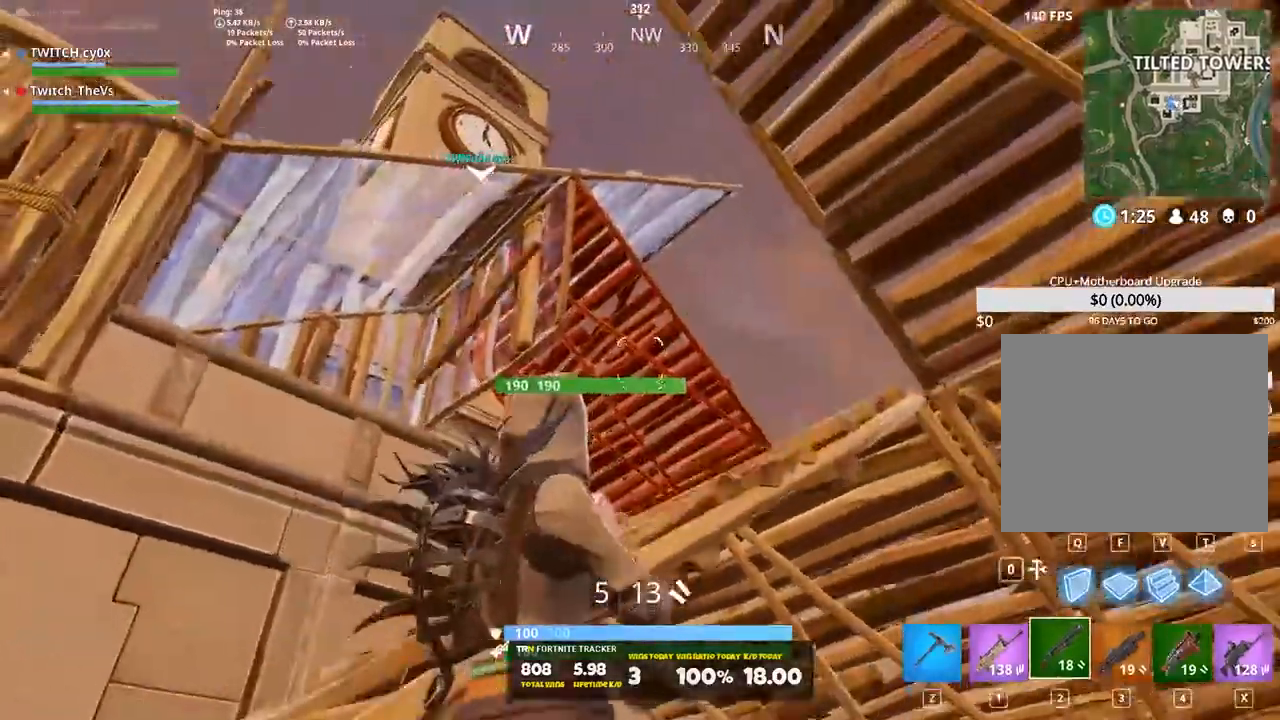
{"keys": ["d", "space", "w"], "events": [[180, "s", "up"], [280, "w", "down"], [320, "a", "up"], [340, "d", "down"], [500, "space", "down"]]}
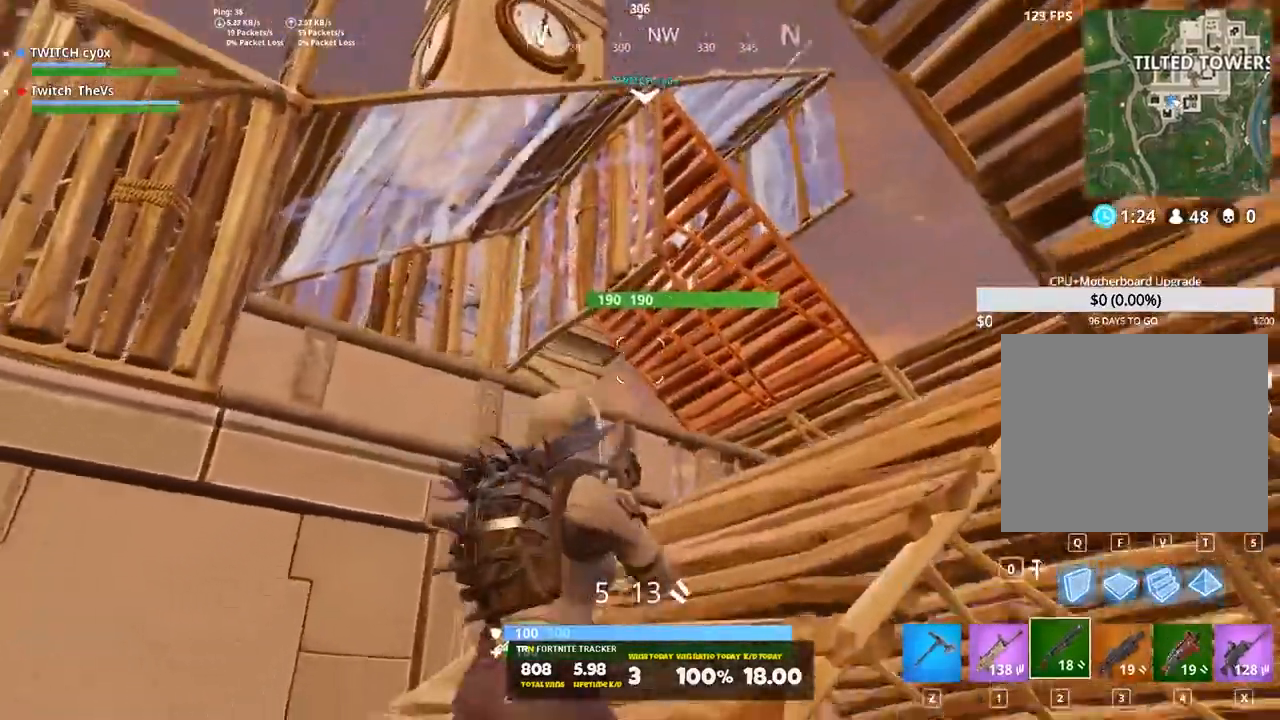
{"keys": ["shift", "w"], "events": [[100, "d", "up"], [100, "space", "up"], [340, "shift", "down"]]}
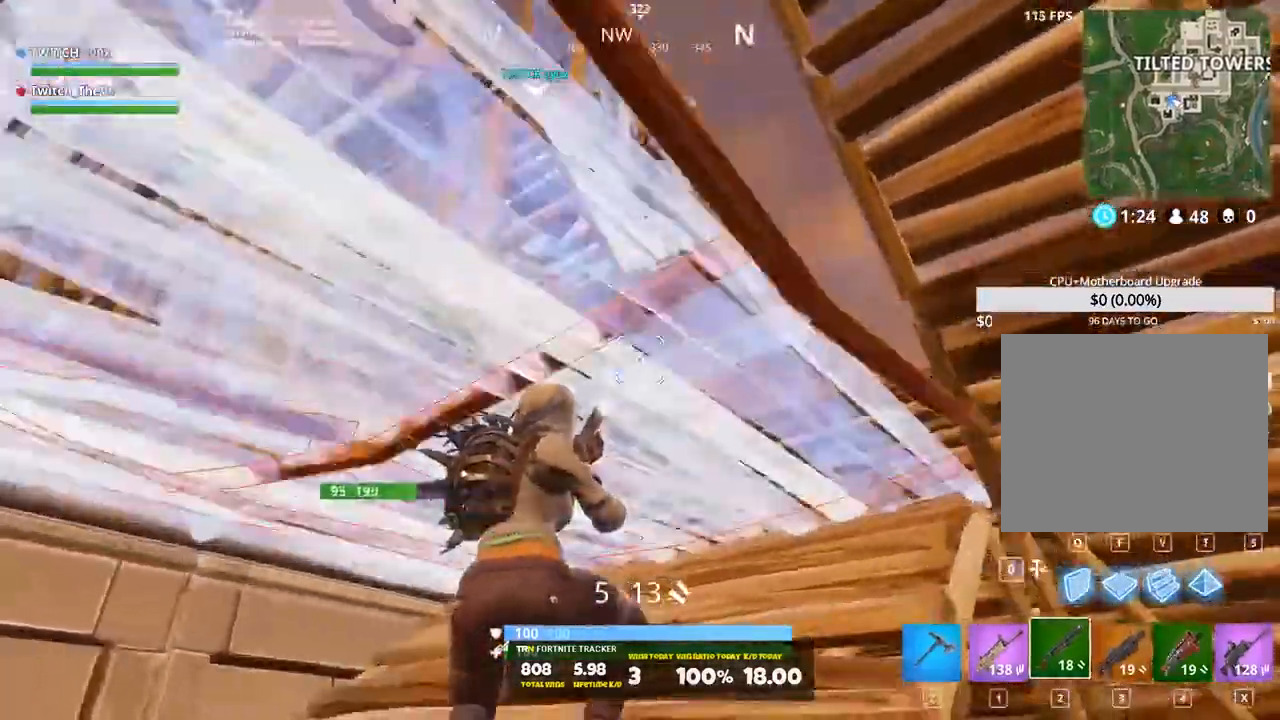
{"keys": ["a", "s"], "events": [[160, "d", "down"], [220, "shift", "up"], [260, "w", "up"], [380, "a", "down"], [380, "d", "up"], [380, "s", "down"]]}
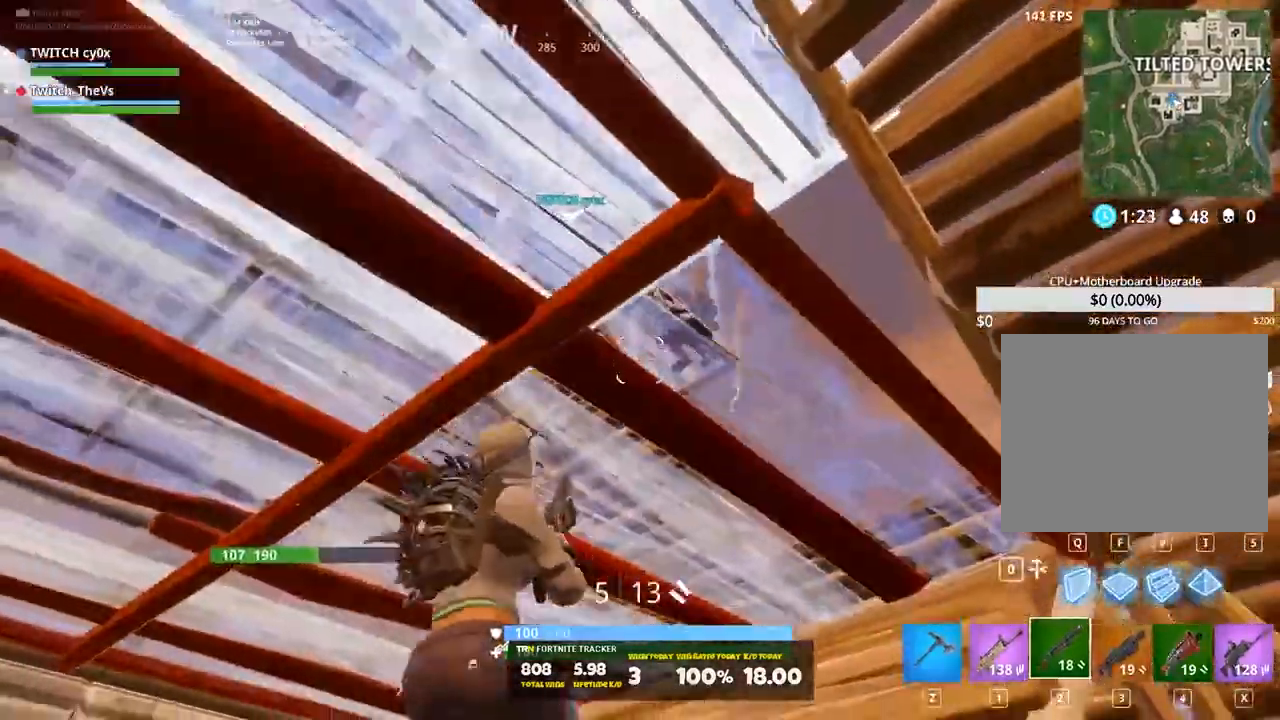
{"keys": ["3", "a", "s"], "events": [[500, "3", "down"]]}
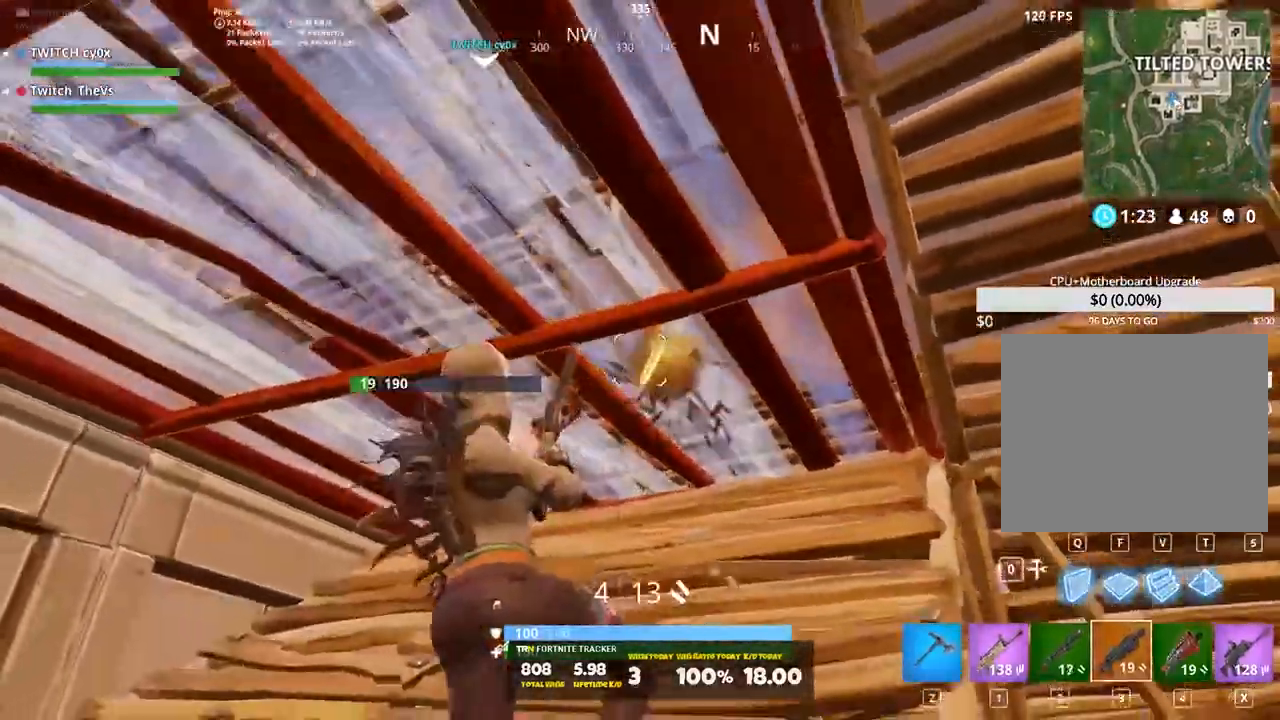
{"keys": [], "events": [[100, "3", "up"], [200, "s", "up"], [320, "a", "up"], [320, "w", "down"], [420, "w", "up"]]}
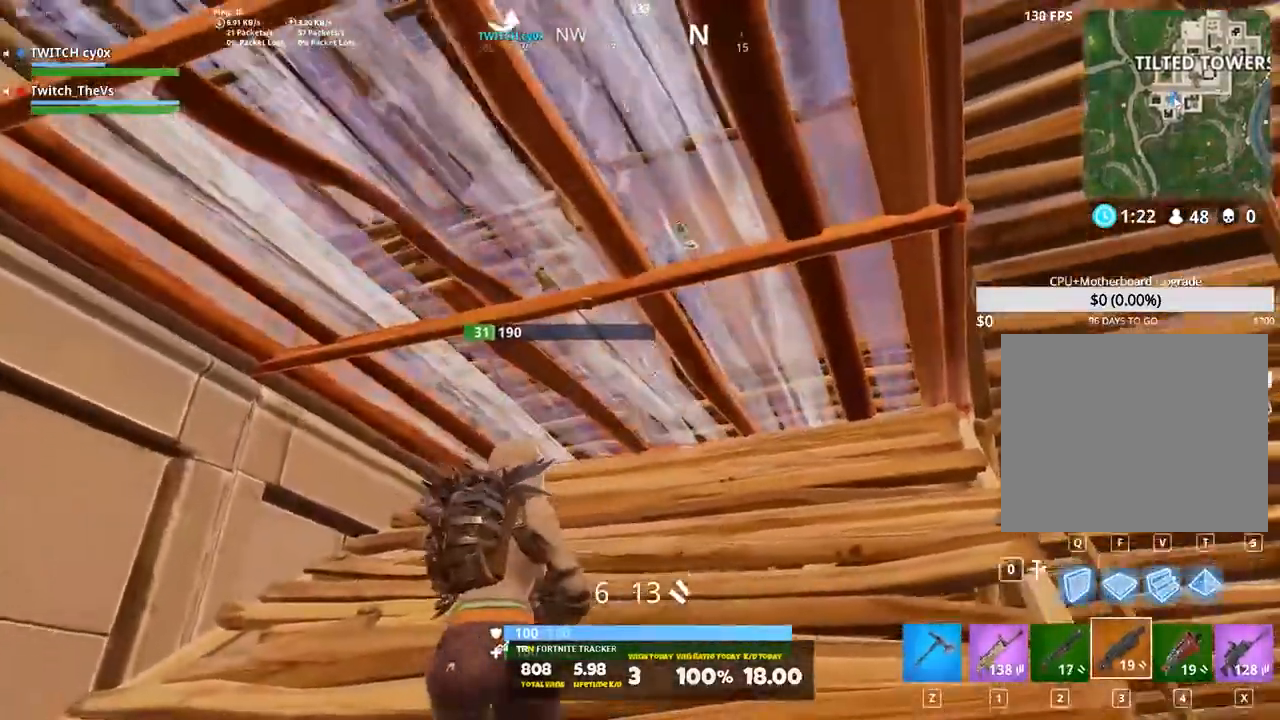
{"keys": ["2", "d", "w"], "events": [[300, "w", "down"], [340, "d", "down"], [440, "2", "down"]]}
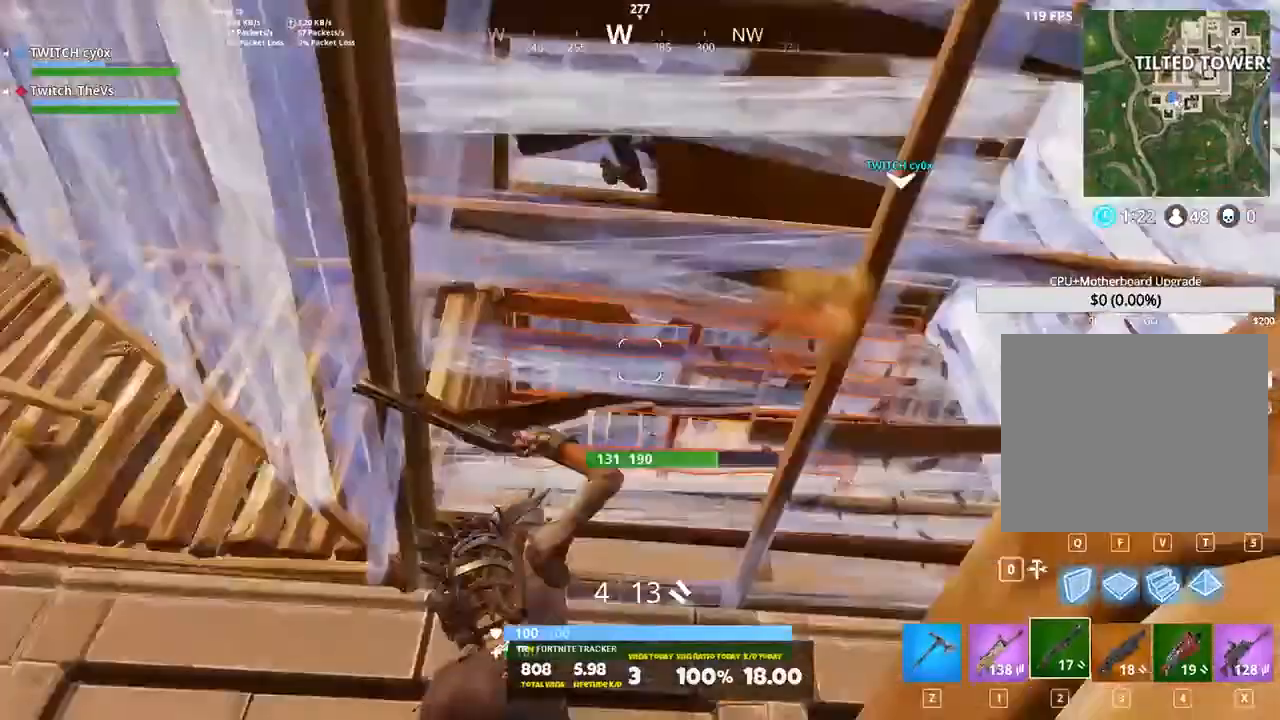
{"keys": ["s"], "events": [[20, "2", "up"], [180, "w", "up"], [280, "s", "down"], [320, "d", "up"]]}